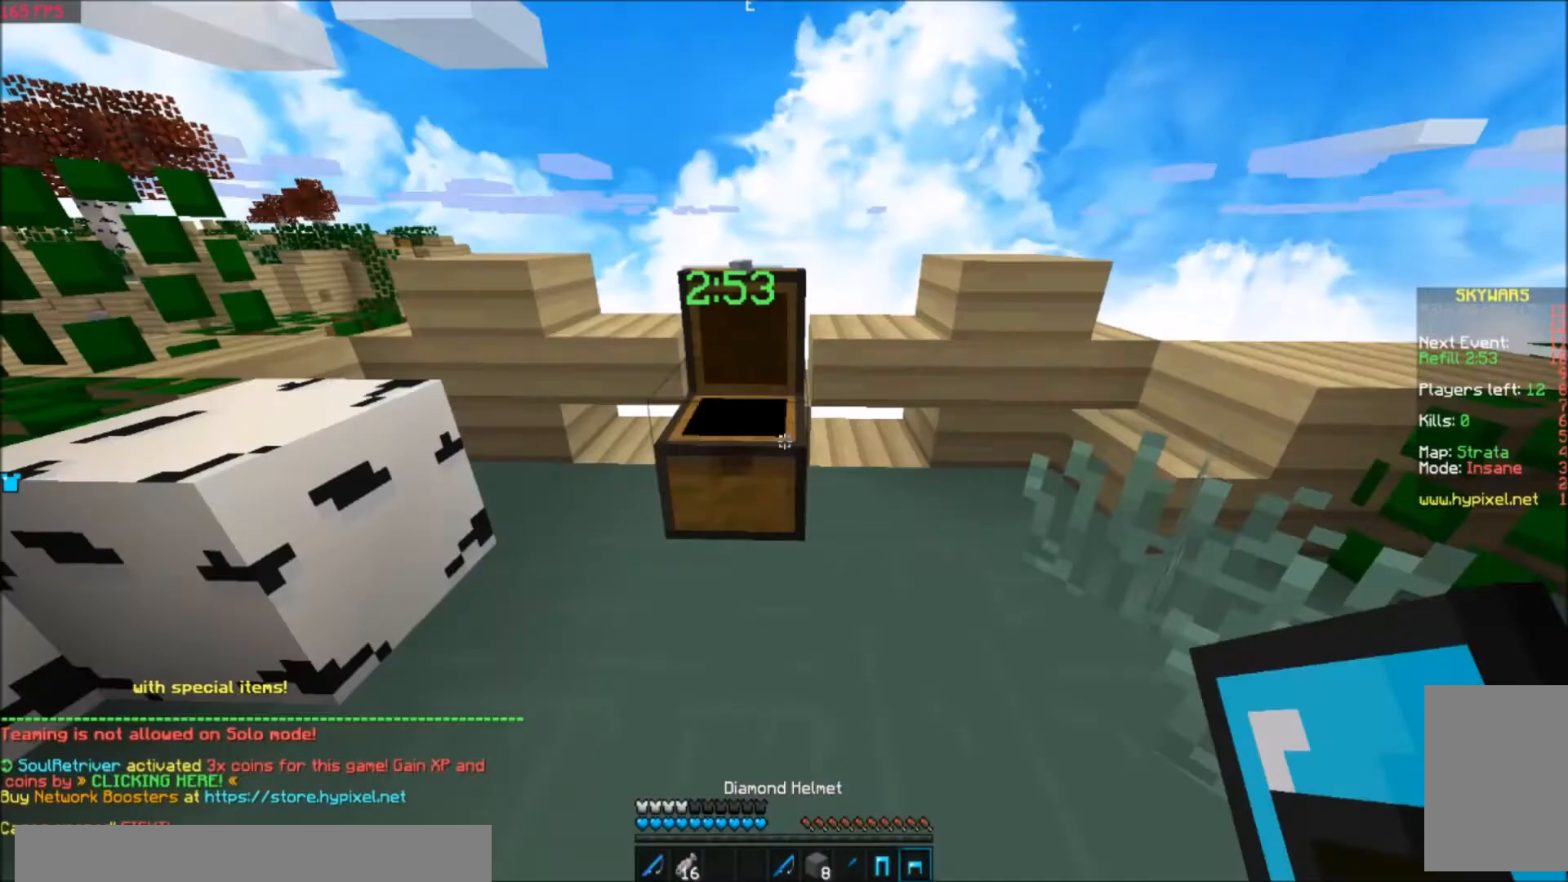
Gameplay with keyboard; each line is a JSON object with the keys held at the frame after it. "events" lists presses ("down") and releases ("up") of "a", "d", "s" and "w" between this image and that frame as [ms after this image, input, new state], when the widget could be followed in between. No other keys are recorded. Mouse input is not recorded.
{"keys": ["w"], "events": [[234, "w", "down"]]}
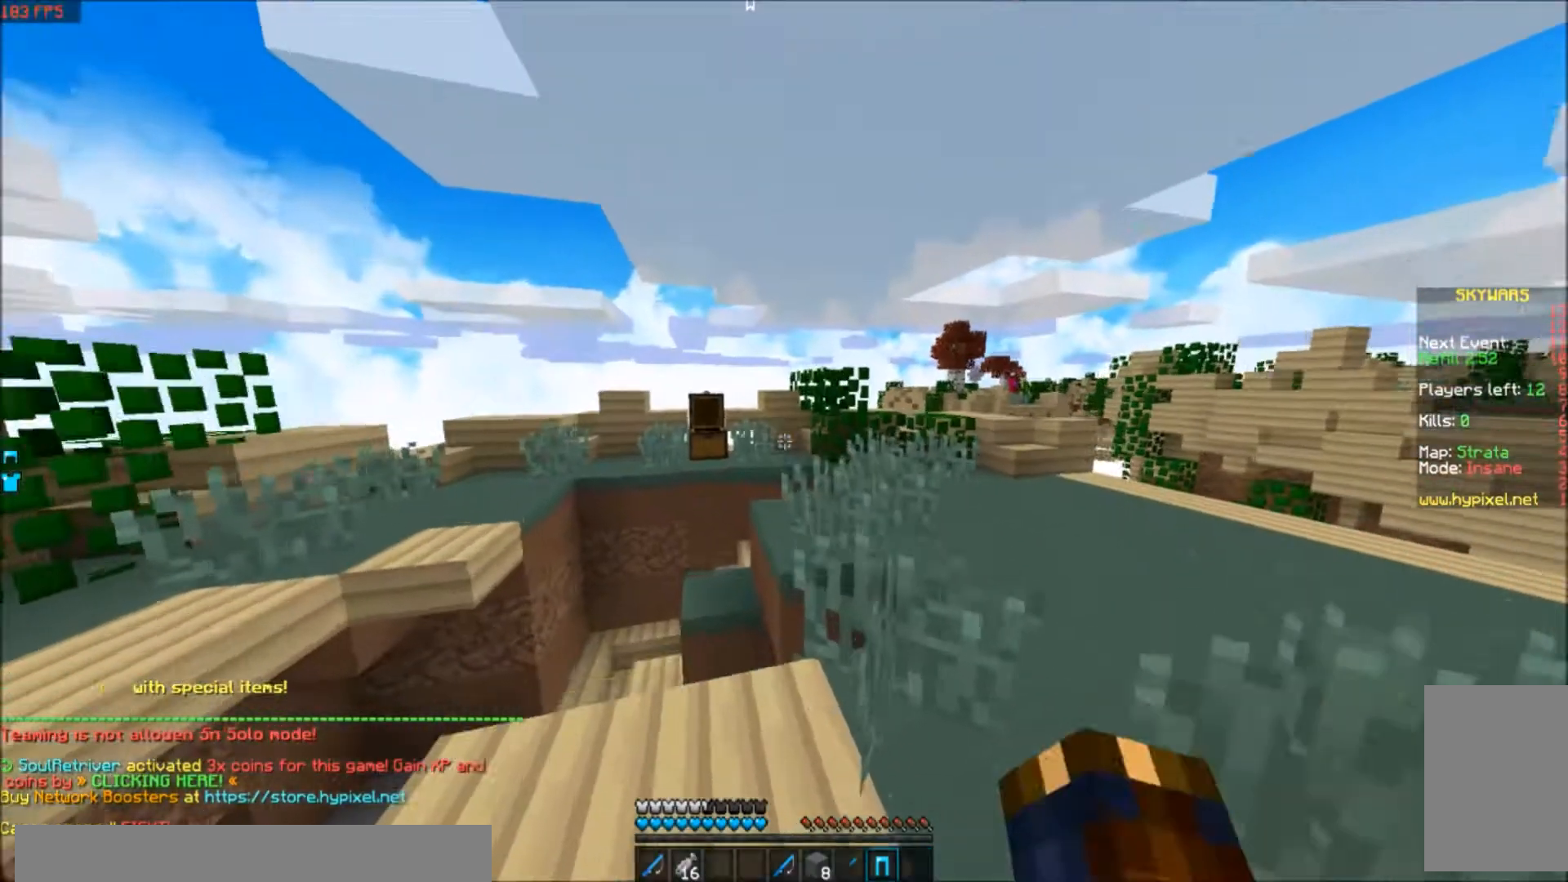
{"keys": ["d"], "events": [[334, "a", "down"], [434, "a", "up"], [468, "d", "down"], [468, "w", "up"]]}
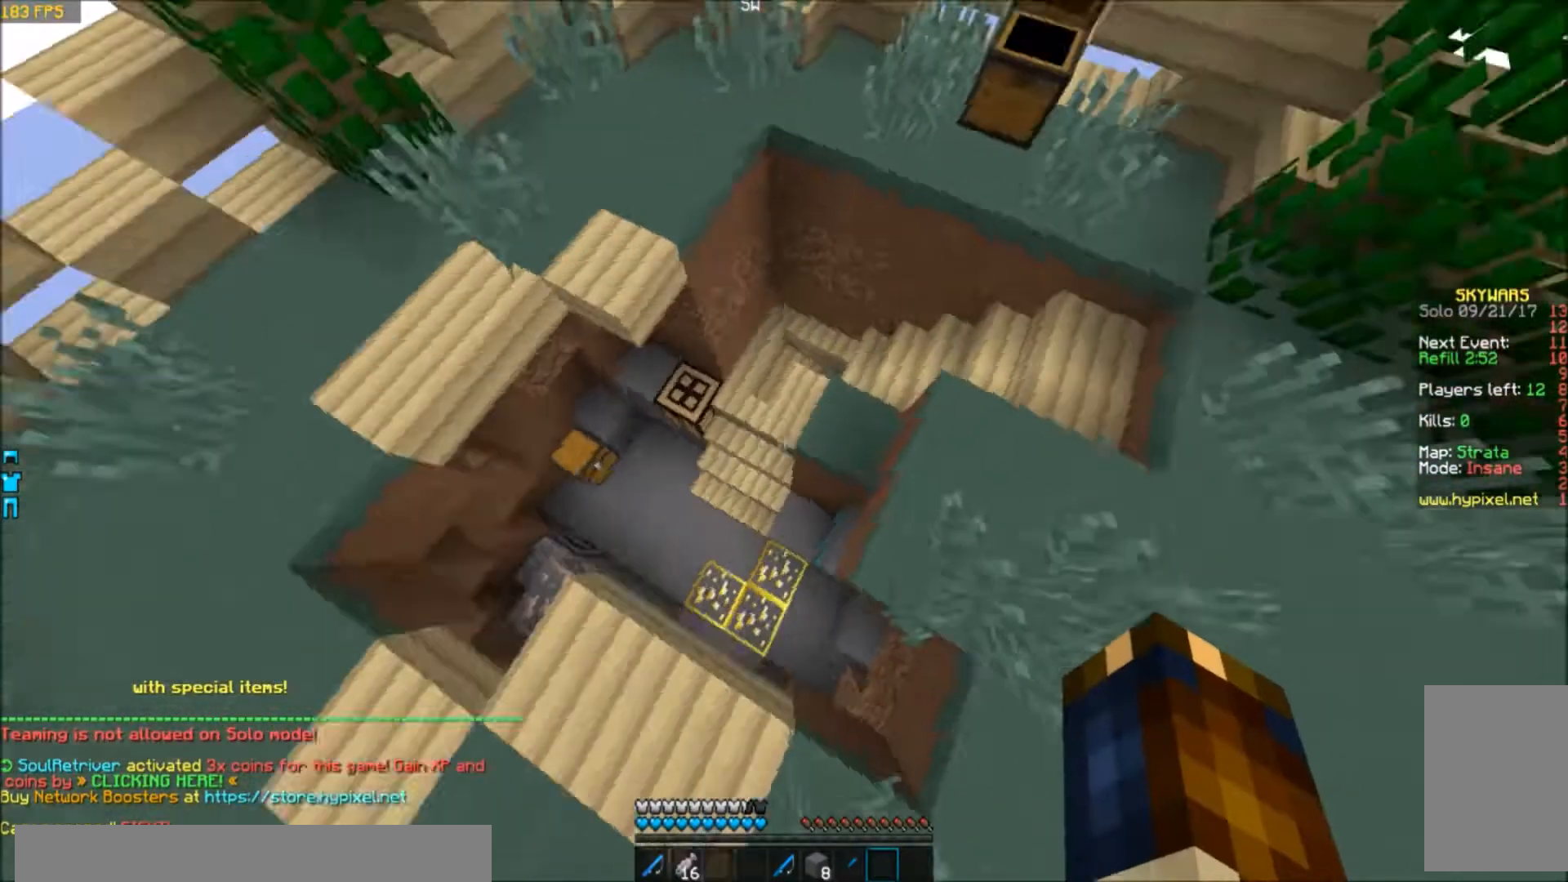
{"keys": ["d", "w"], "events": [[167, "w", "down"]]}
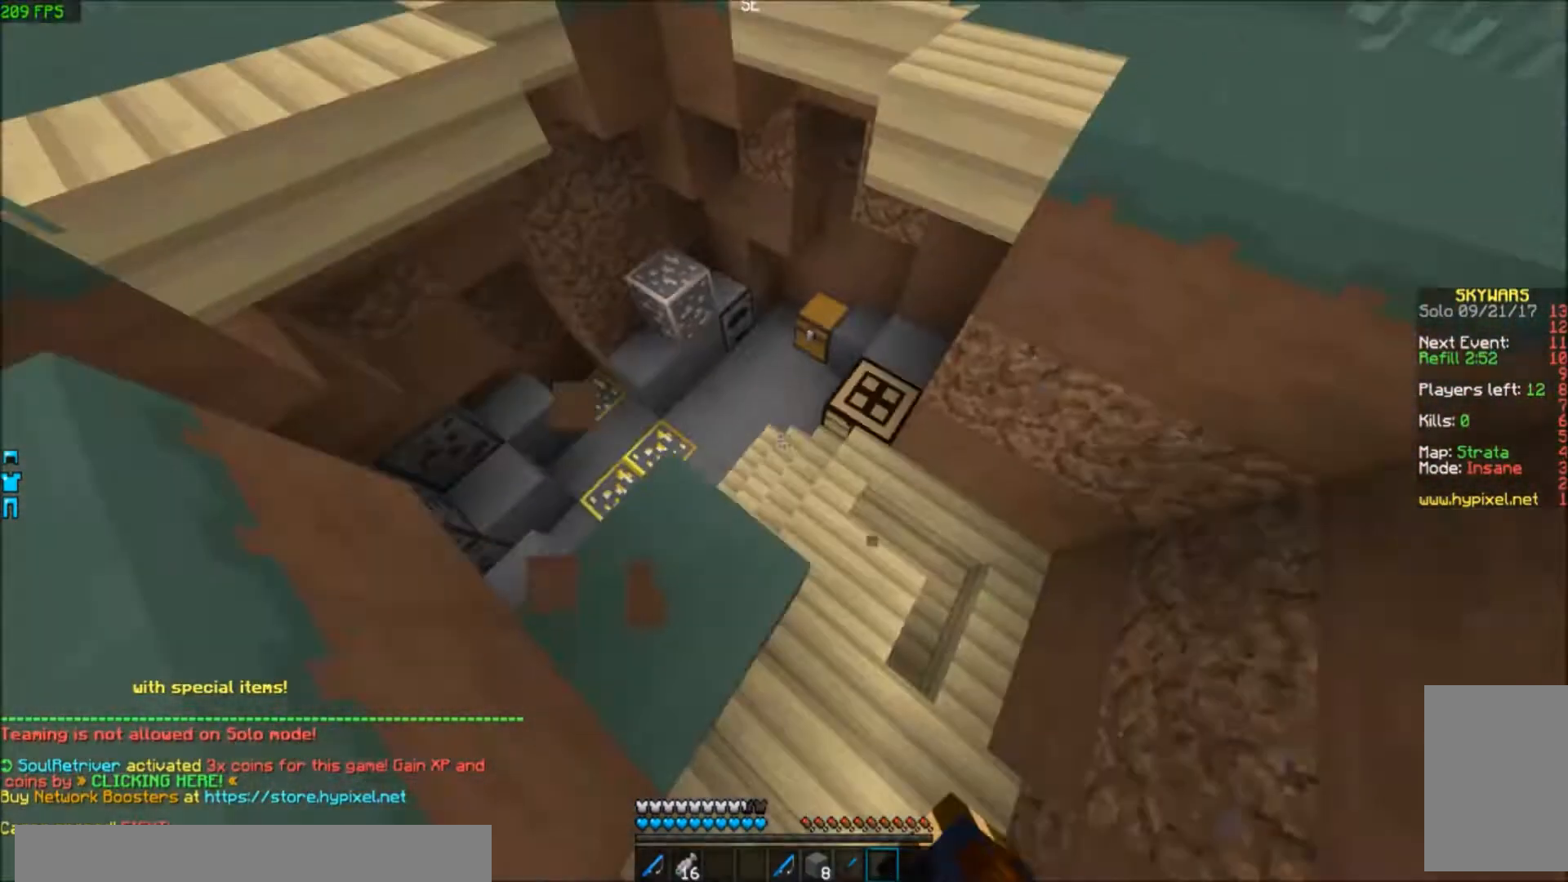
{"keys": ["a", "w"], "events": [[33, "d", "up"], [166, "d", "down"], [367, "a", "down"], [367, "d", "up"]]}
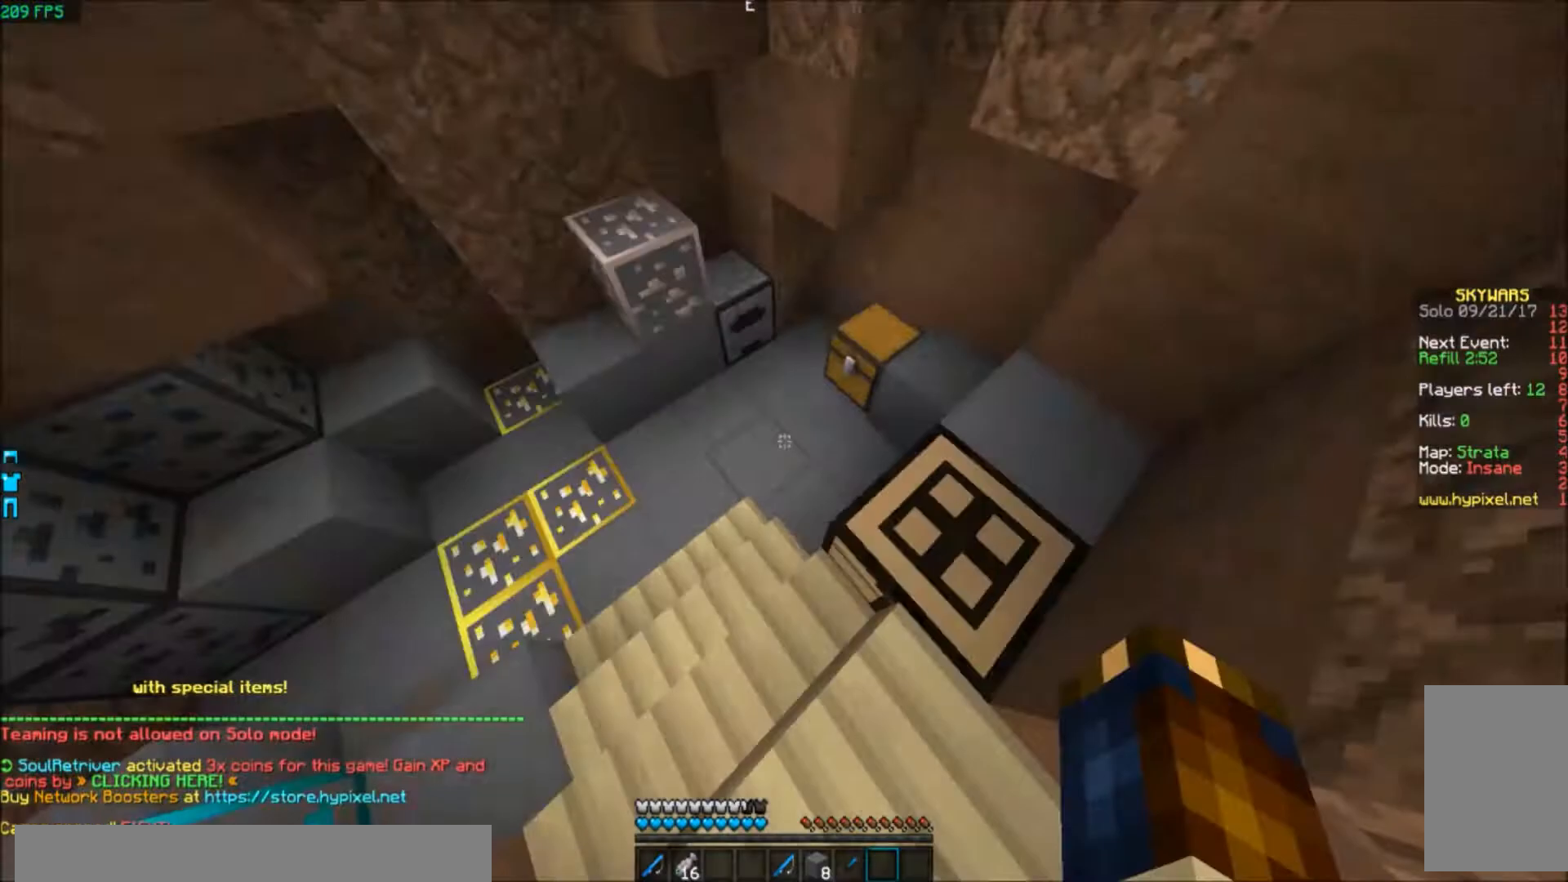
{"keys": [], "events": [[434, "a", "up"], [434, "w", "up"]]}